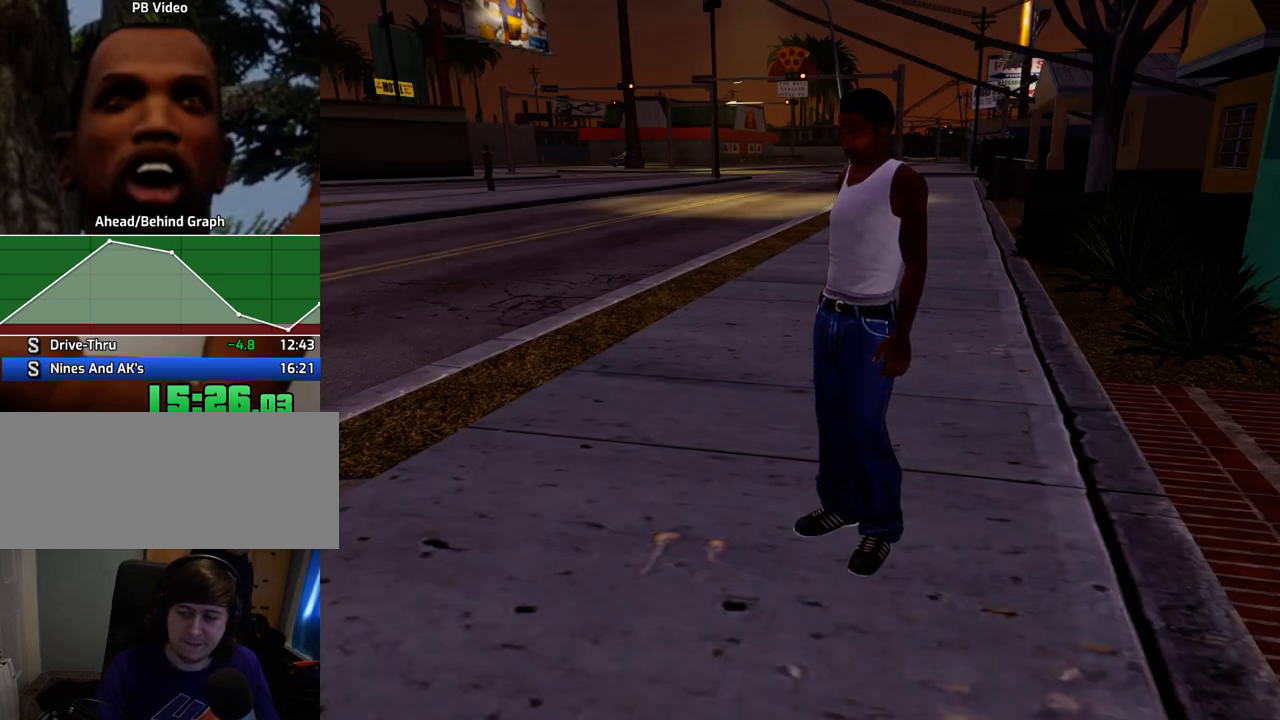
Gameplay with keyboard and mouse; each line is a JSON object with the keys and mouse buttons held at the frame after it. "events" lists presses ("down") and releases ("up") of "1", "2", "3", "4", "5", "6", "a", "alt", "c", "ctrl", "d", "down", "e", "escape", "f", "f1", "f2", "f3", "g", "h", "left", "num2", "q", "r", "right", "s", "shift", "space", "t", "tab", "up", "v", "w", "x", "z", "mouse_left", "mouse_middle", "mouse_right", "mouse_wheel_up" and "mouse_wheel_down" between this image and that frame as [ms after this image, input, new state], when the widget could be followed in between. "mouse_left", "mouse_middle", "mouse_right", "mouse_wheel_up", "mouse_wheel_down" = the "left", "middle", "right", "wheel_up", "wheel_down" buttons of the "mouse" list. No other keys are recorded. Mouse movement is not recorded.
{"keys": ["w"], "mouse": [], "events": [[217, "e", "down"], [267, "e", "up"], [417, "e", "down"], [467, "e", "up"]]}
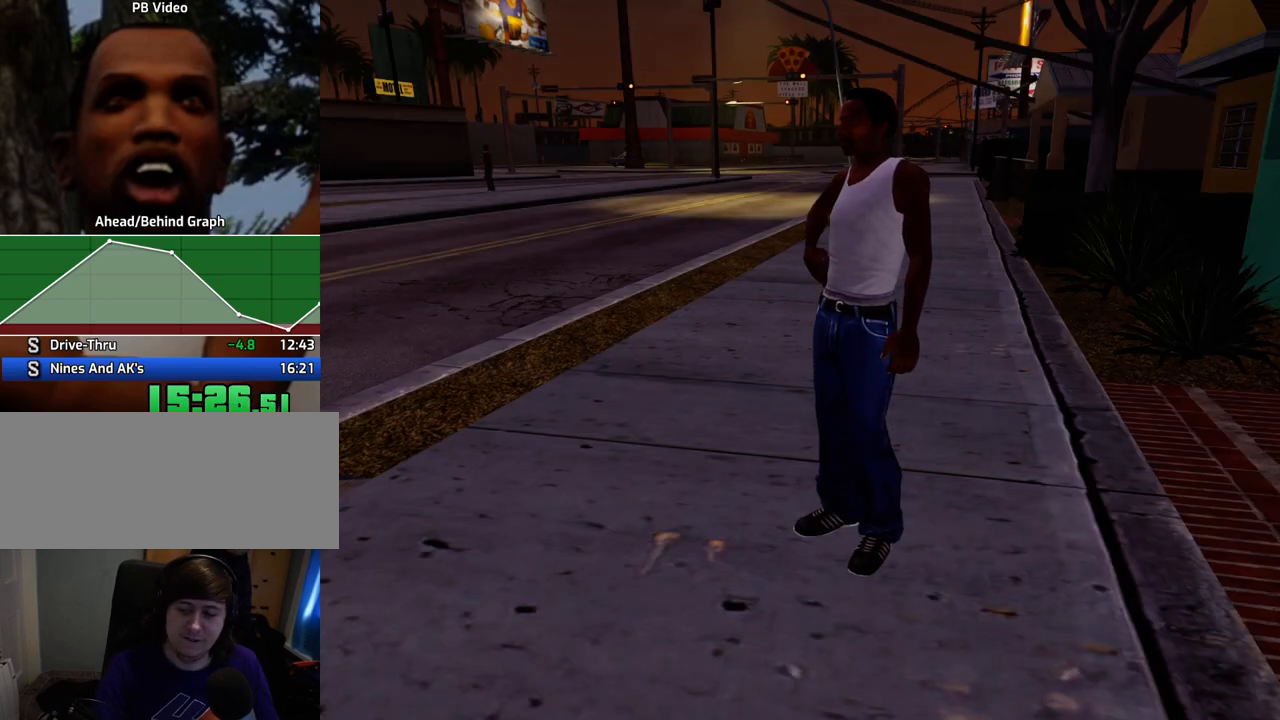
{"keys": ["e", "w"], "mouse": [], "events": [[100, "e", "down"], [200, "e", "up"], [284, "e", "down"], [384, "e", "up"], [467, "e", "down"]]}
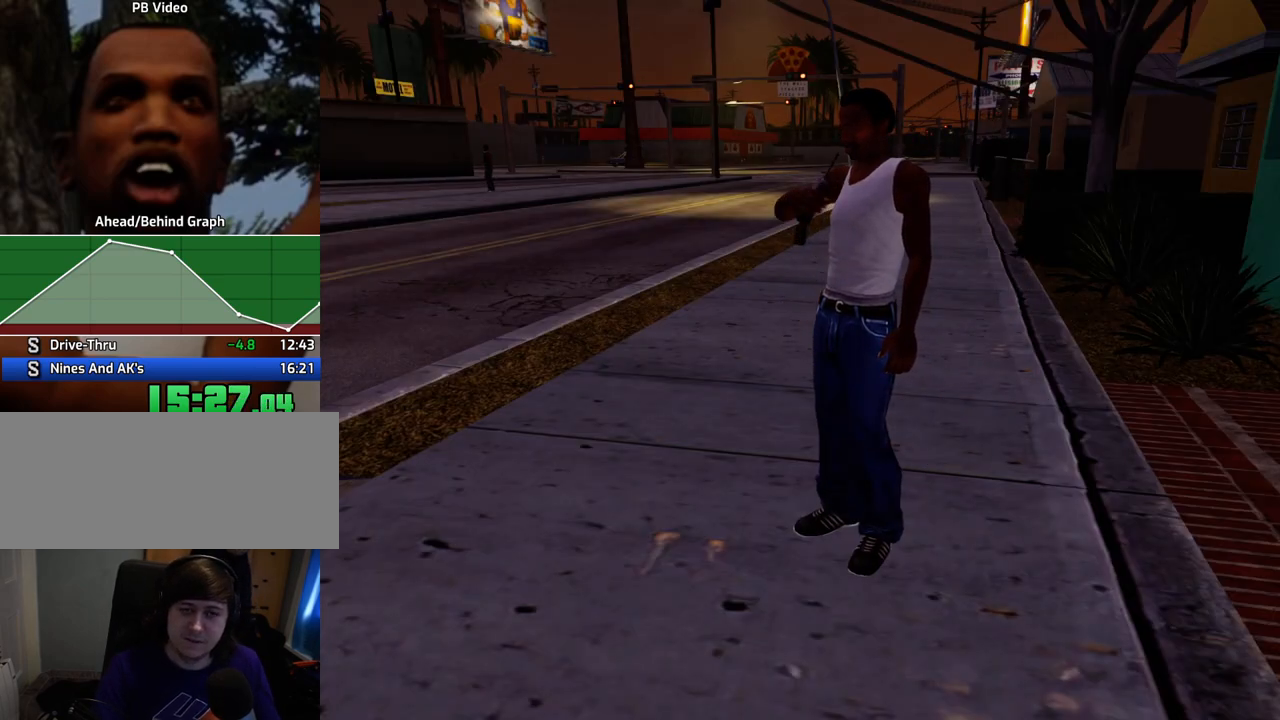
{"keys": ["w"], "mouse": [], "events": [[67, "e", "up"], [217, "e", "down"], [250, "e", "up"], [401, "e", "down"], [451, "e", "up"]]}
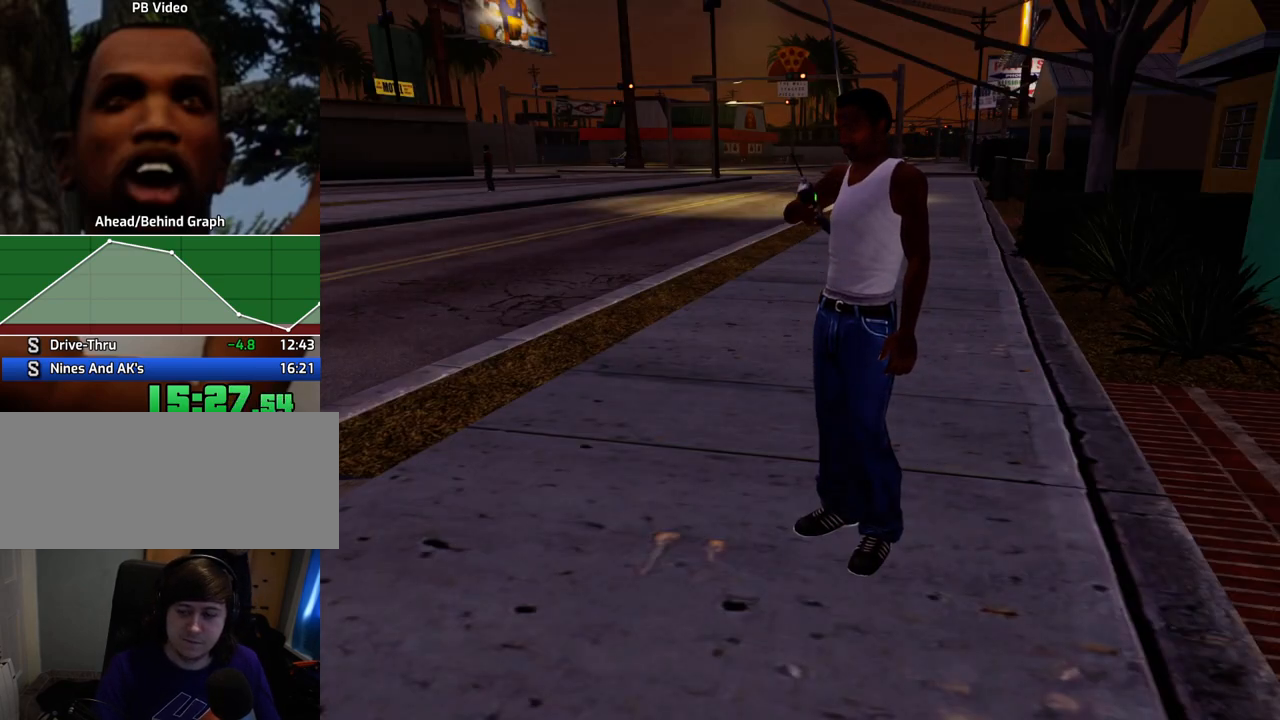
{"keys": ["4", "a", "w"], "mouse": [], "events": [[84, "e", "down"], [184, "a", "down"], [184, "e", "up"], [267, "e", "down"], [368, "e", "up"], [468, "4", "down"]]}
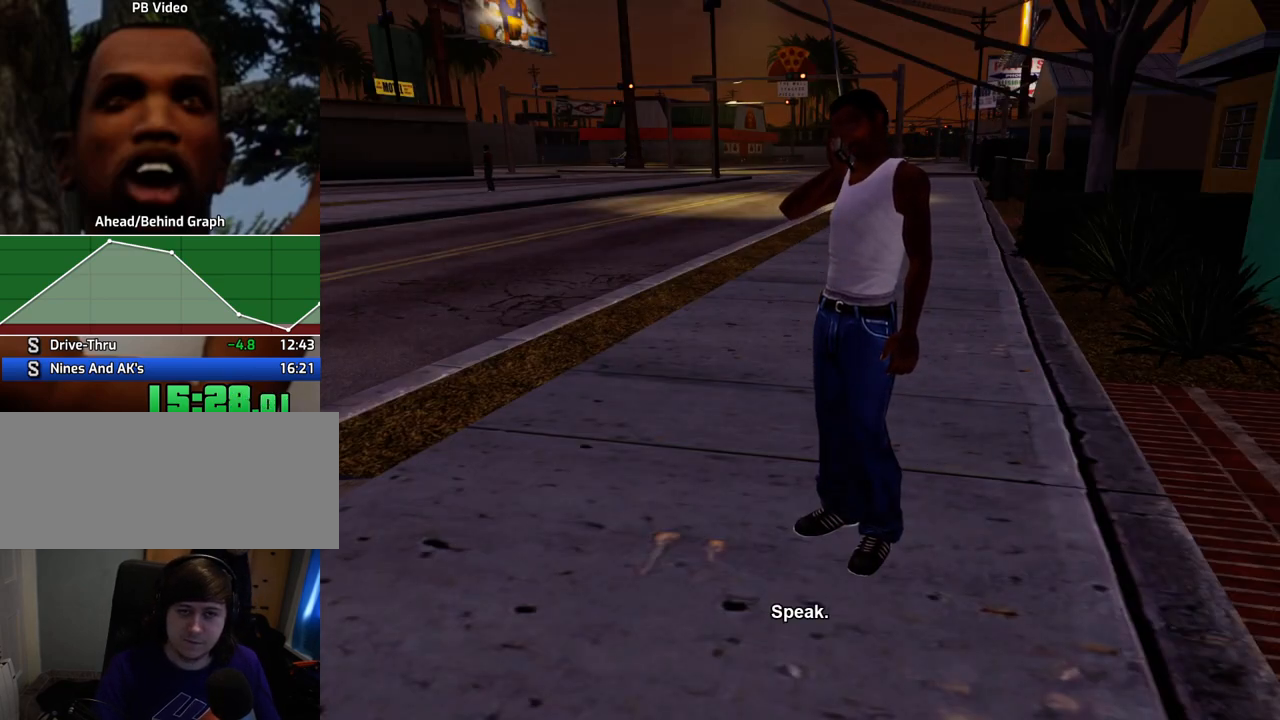
{"keys": ["4", "a", "w"], "mouse": [], "events": [[50, "4", "up"], [151, "4", "down"], [234, "4", "up"], [334, "4", "down"], [435, "4", "up"], [468, "4", "down"]]}
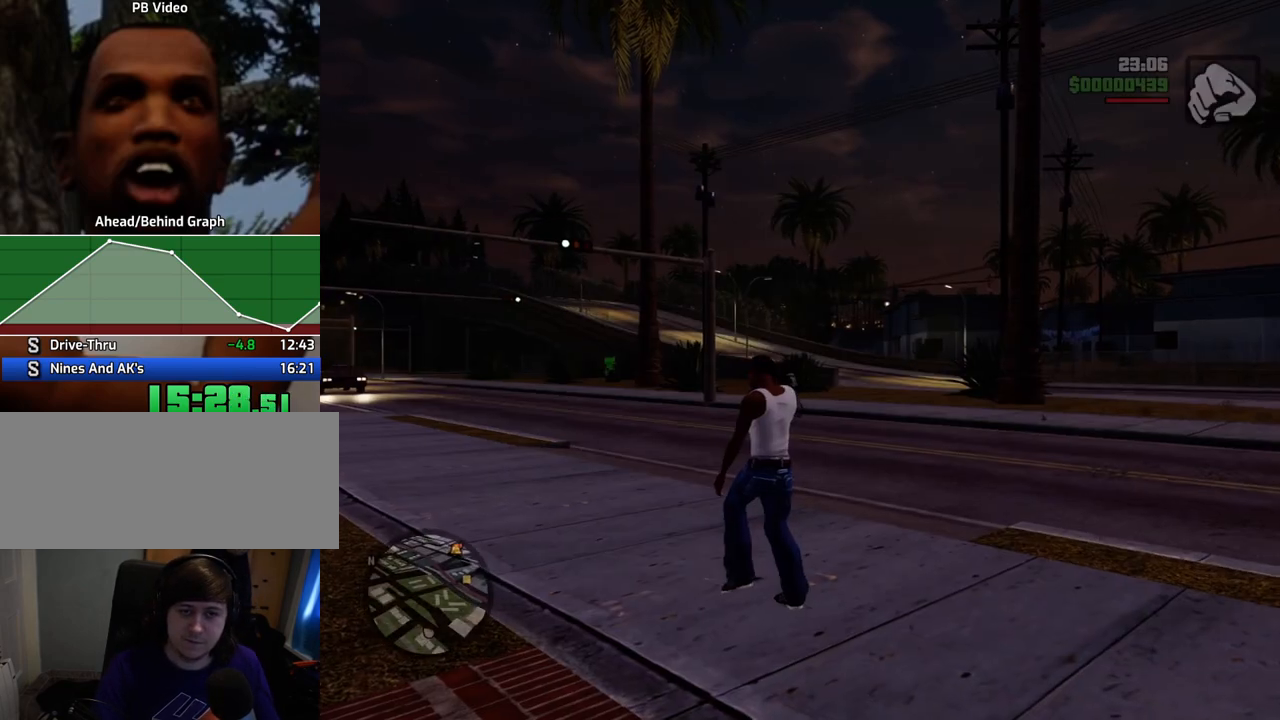
{"keys": ["4", "w"], "mouse": [], "events": [[133, "4", "up"], [234, "4", "down"], [267, "a", "up"], [317, "4", "up"], [367, "4", "down"]]}
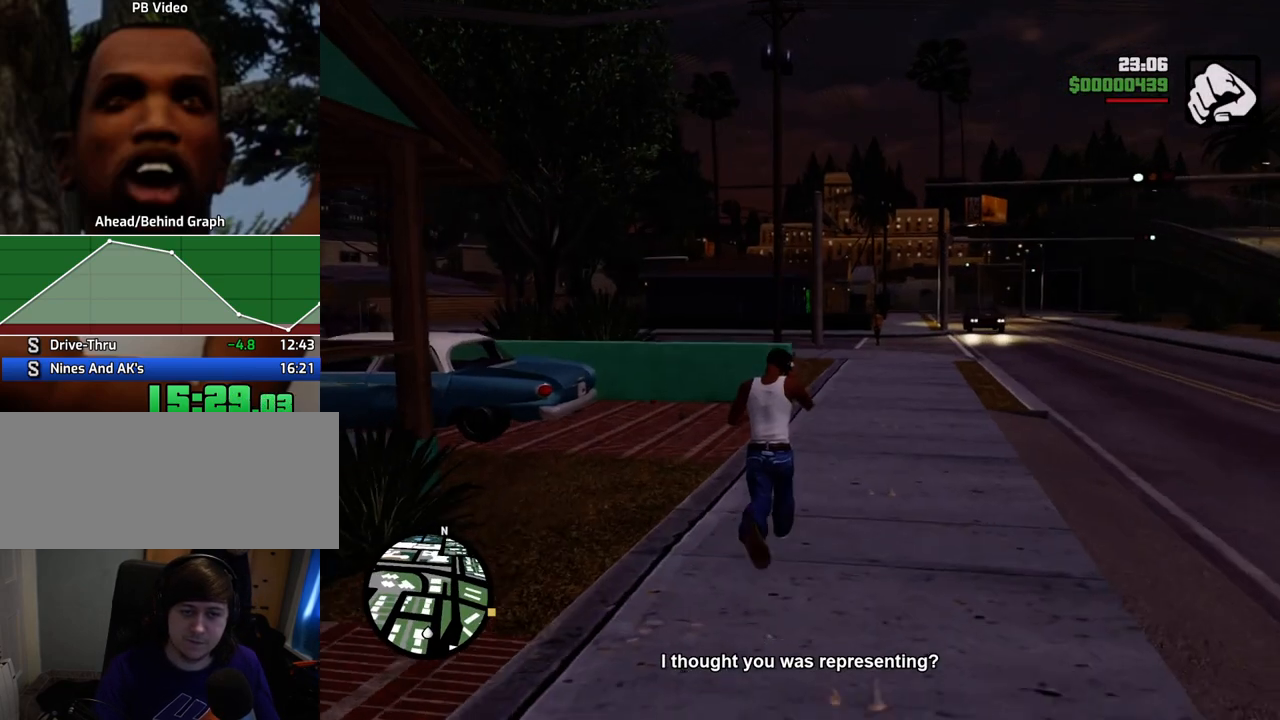
{"keys": ["d", "w"], "mouse": [], "events": [[50, "4", "up"], [100, "4", "down"], [250, "4", "up"], [484, "d", "down"]]}
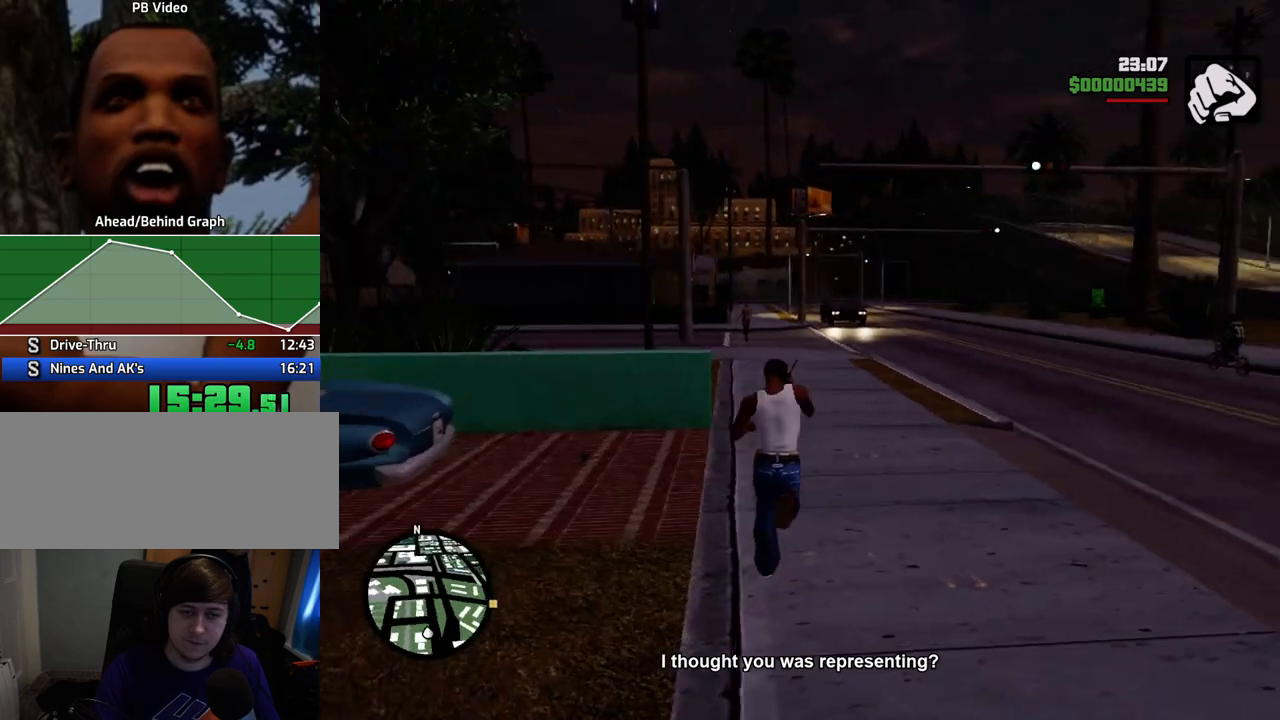
{"keys": ["w"], "mouse": [], "events": [[301, "d", "up"]]}
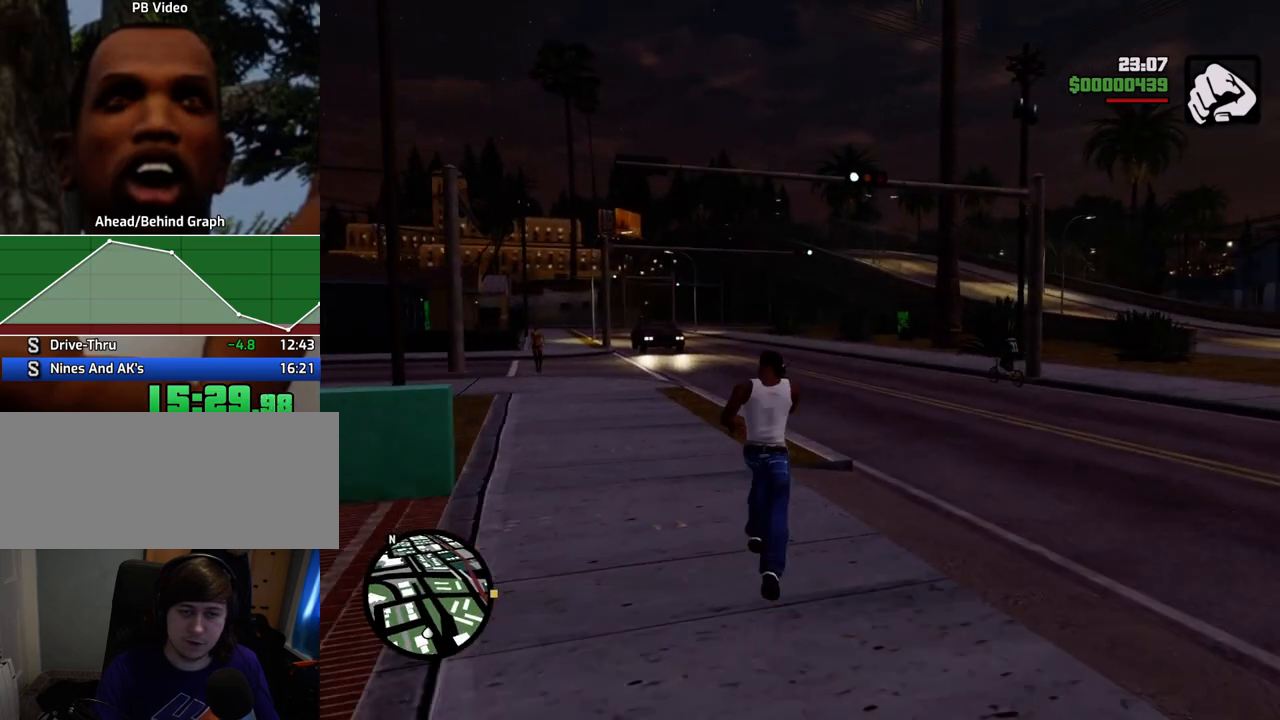
{"keys": ["w"], "mouse": [], "events": [[318, "d", "down"], [368, "d", "up"]]}
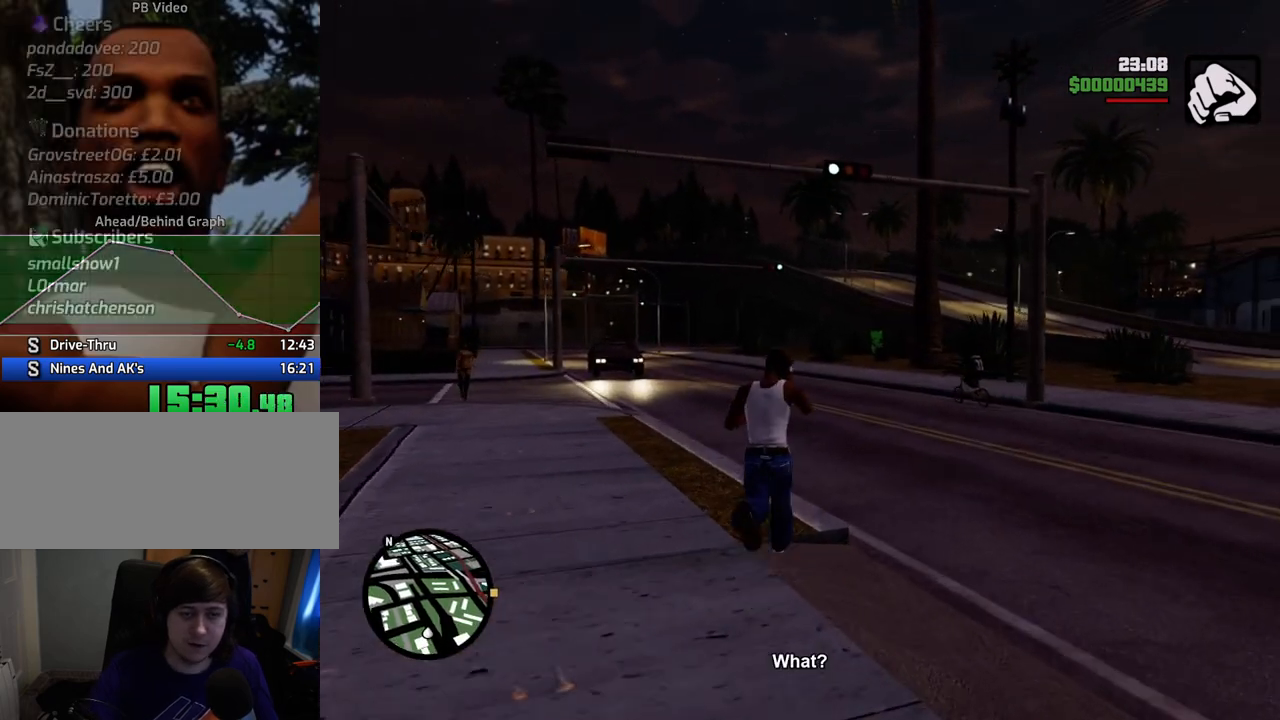
{"keys": ["w"], "mouse": [], "events": []}
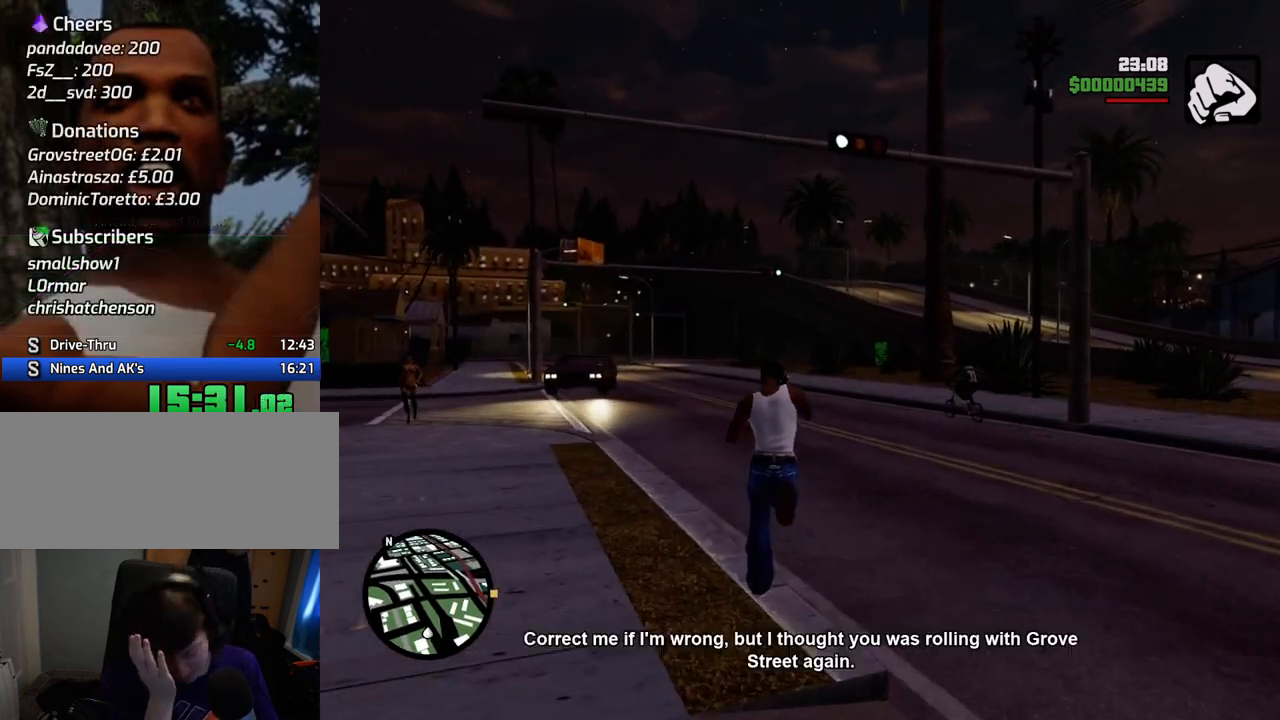
{"keys": ["w"], "mouse": [], "events": []}
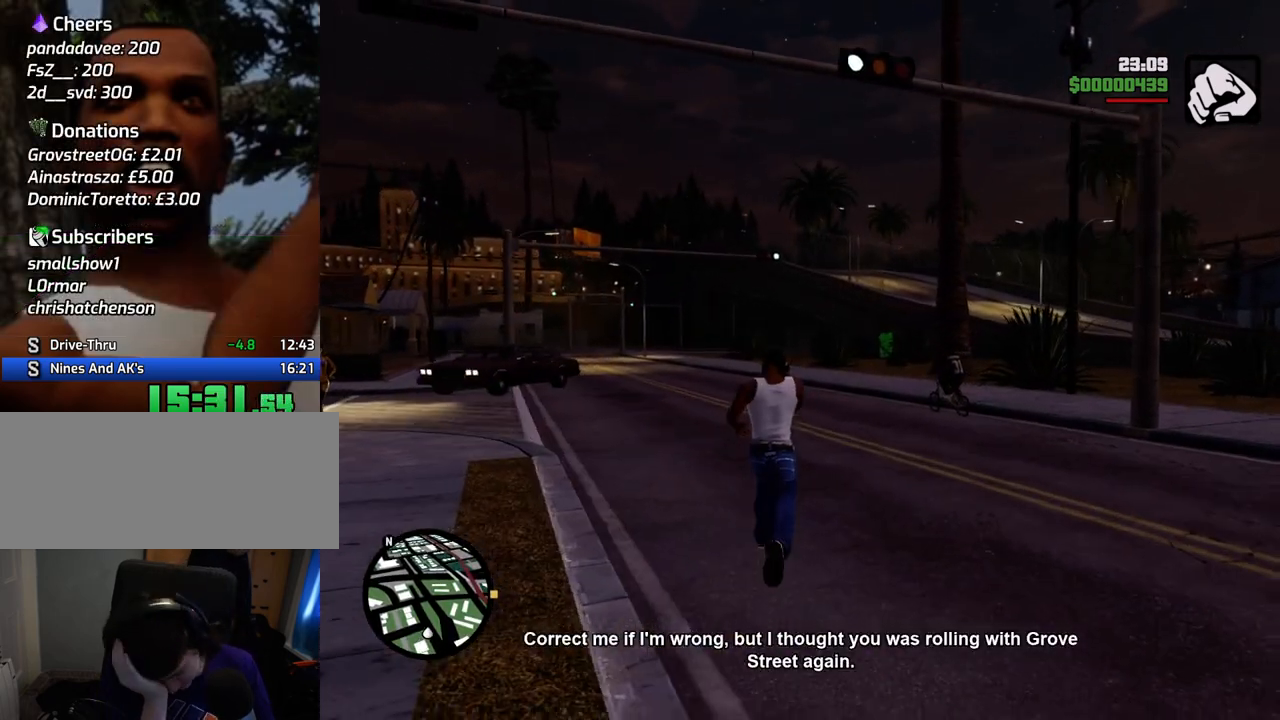
{"keys": ["w"], "mouse": [], "events": []}
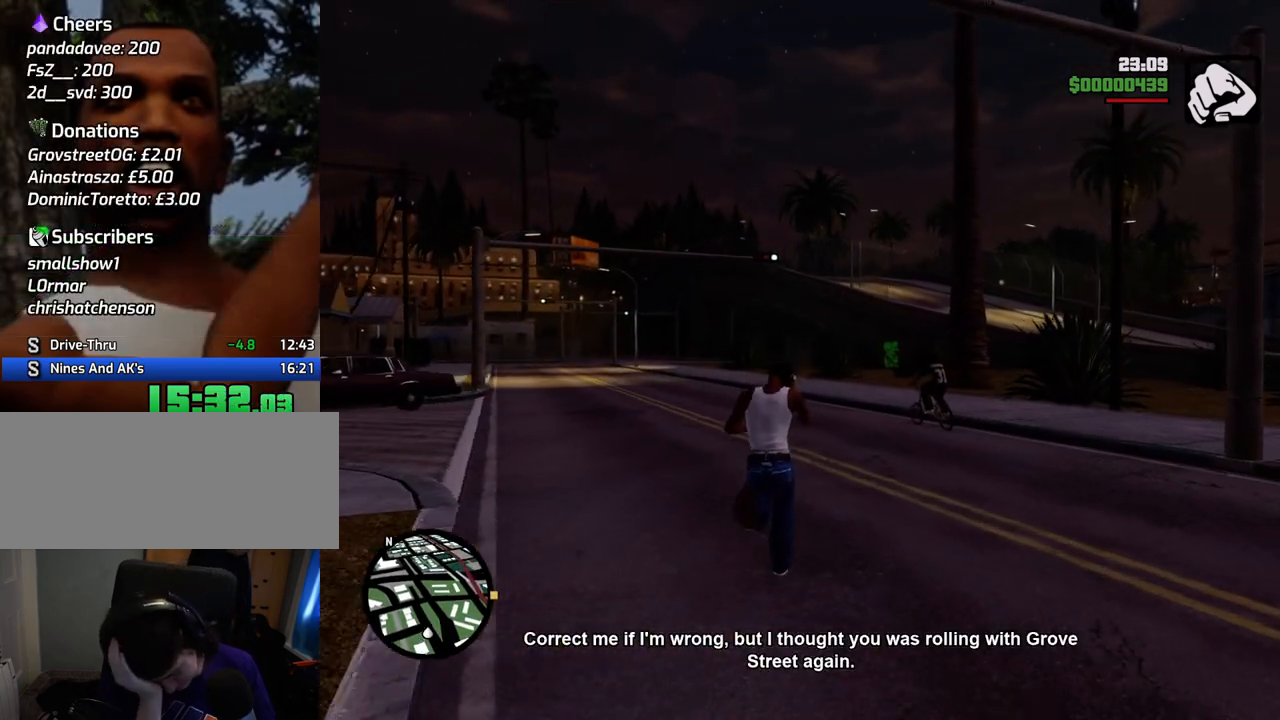
{"keys": ["w"], "mouse": [], "events": []}
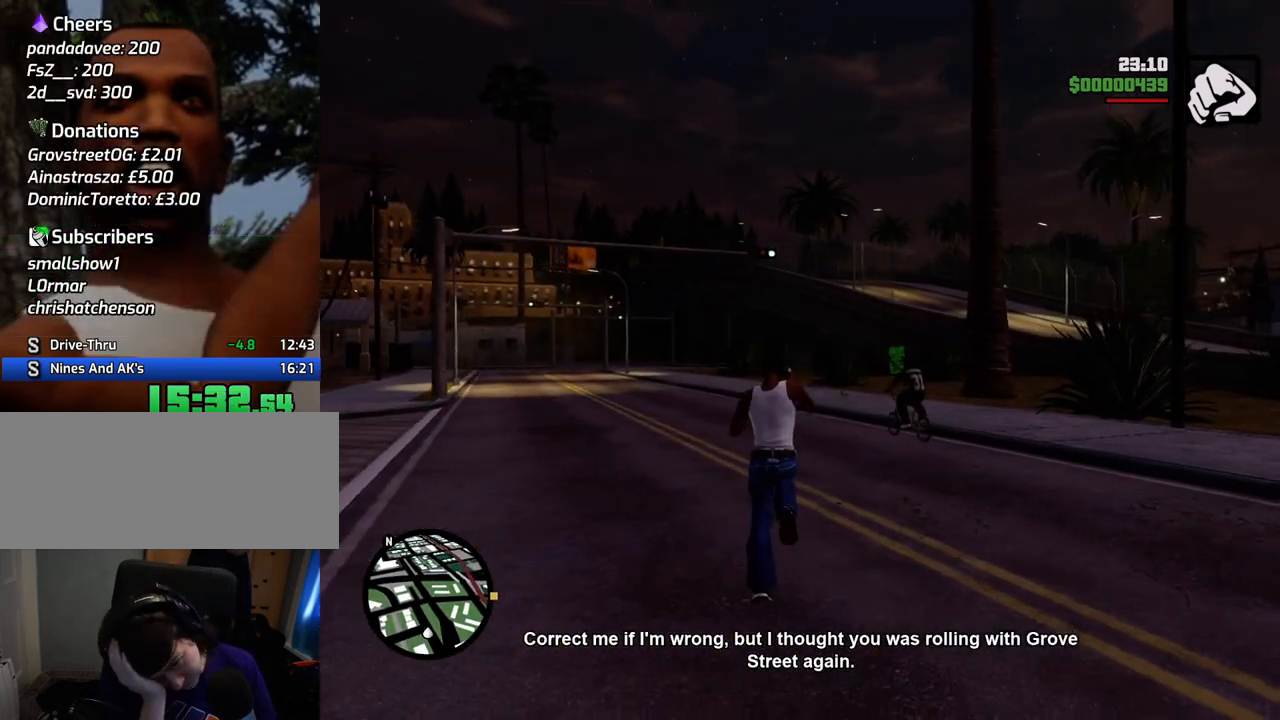
{"keys": ["w"], "mouse": [], "events": []}
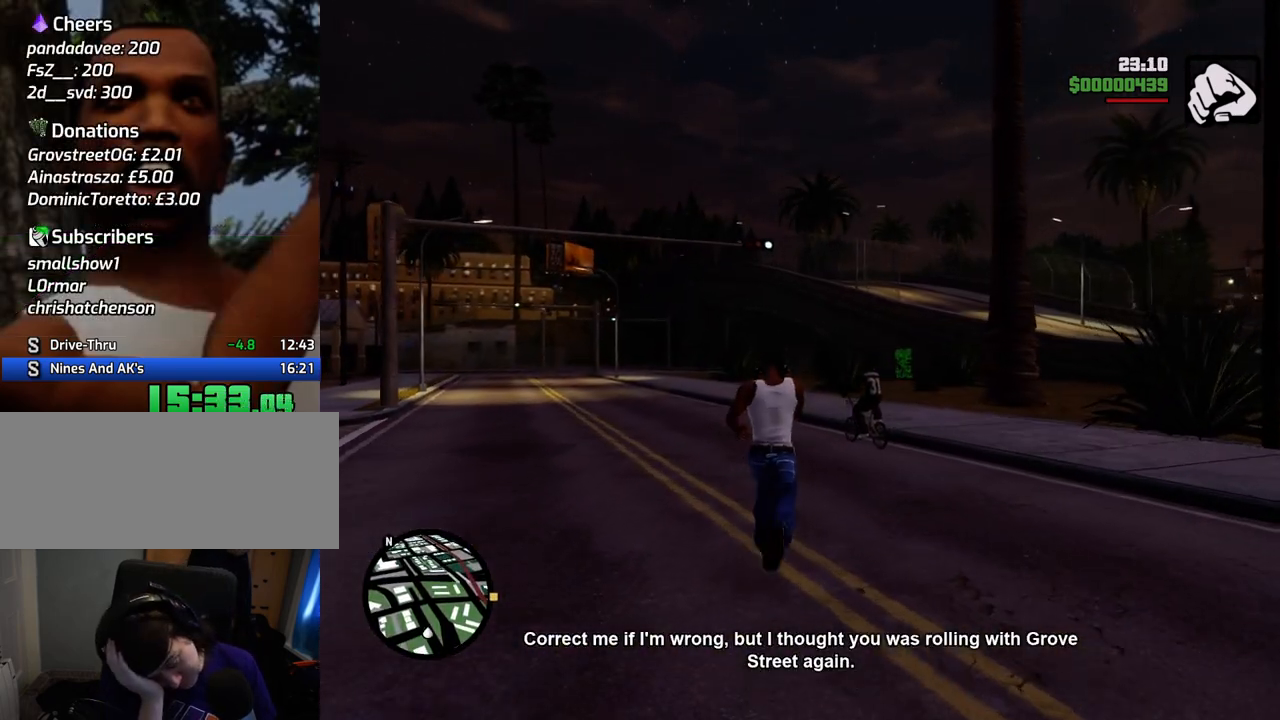
{"keys": ["w"], "mouse": [], "events": []}
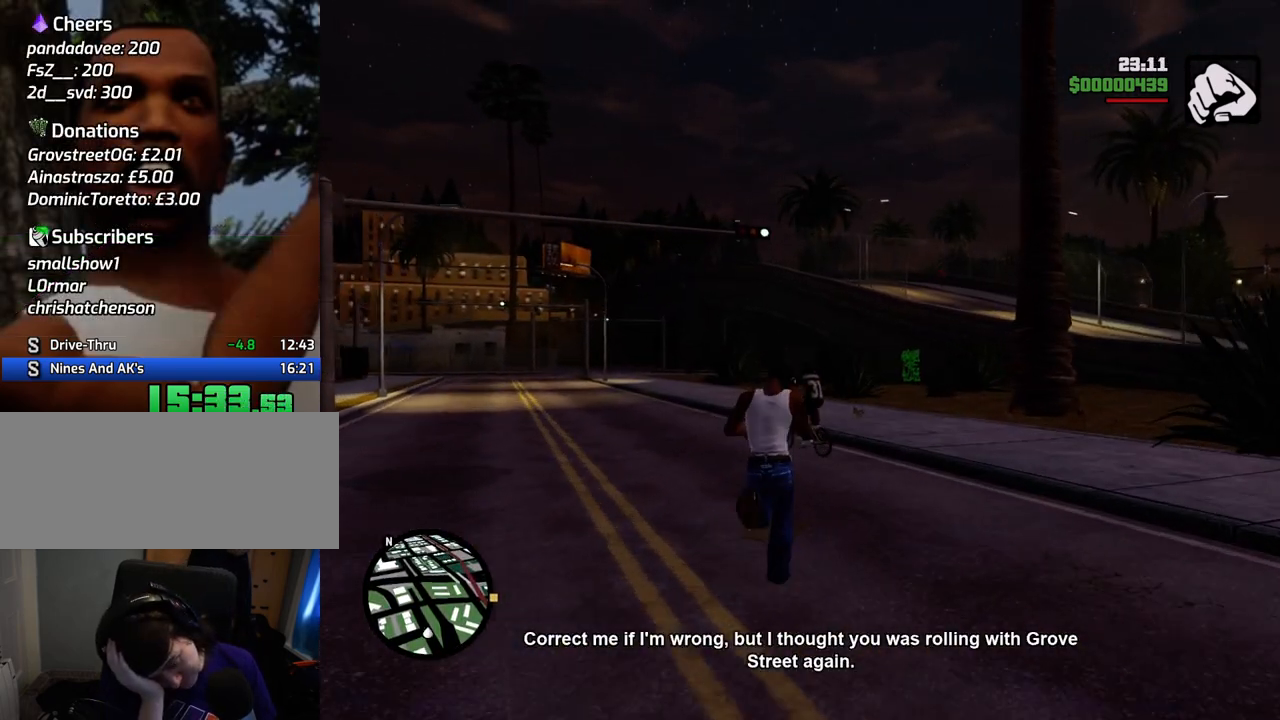
{"keys": ["w"], "mouse": [], "events": []}
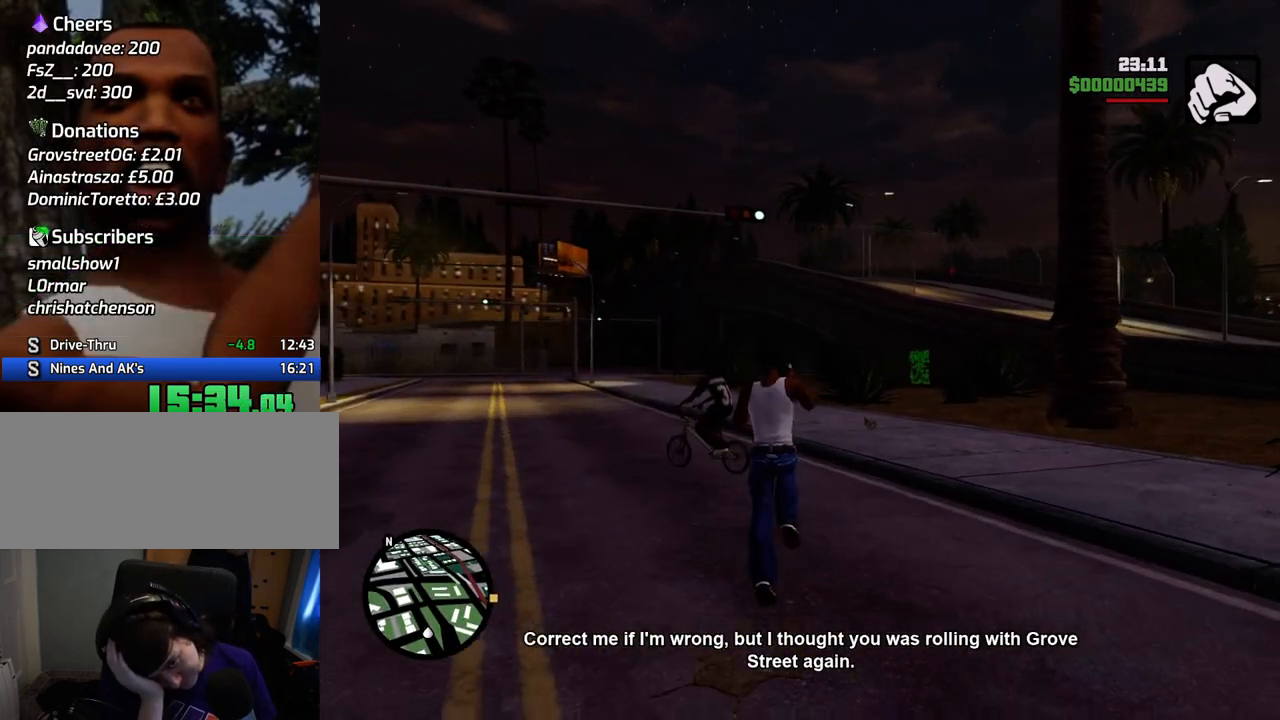
{"keys": ["w"], "mouse": [], "events": []}
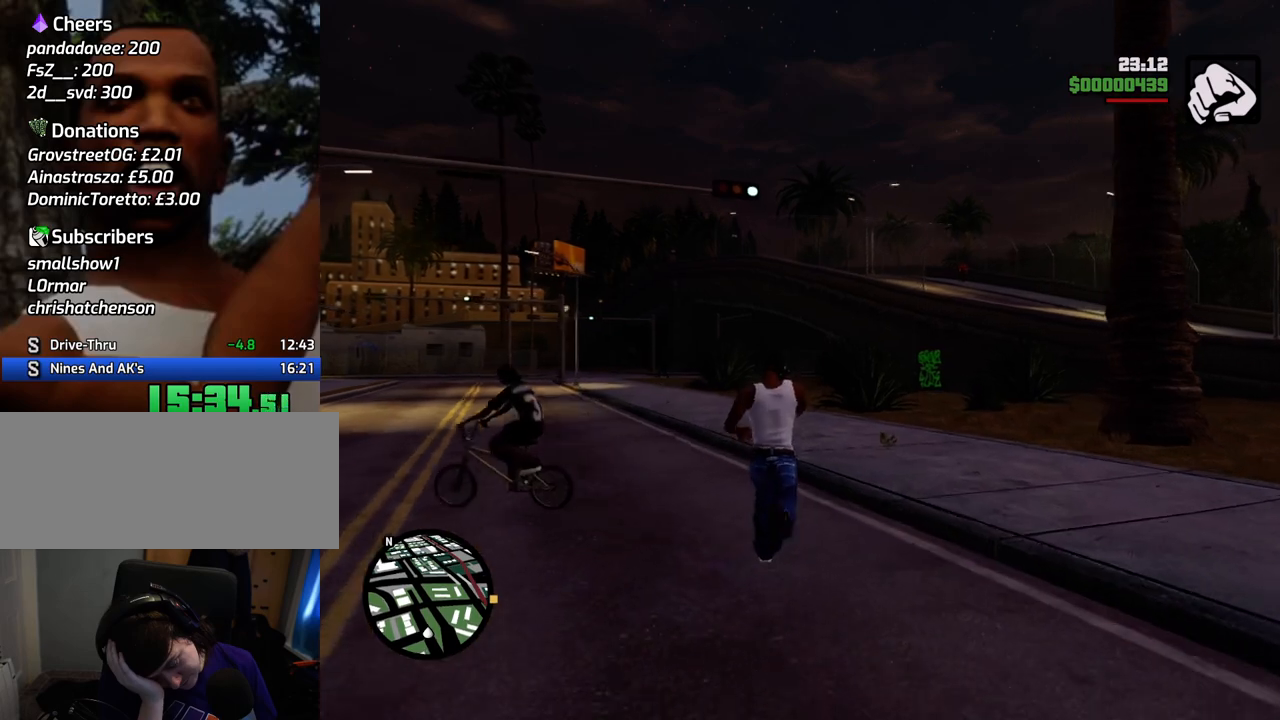
{"keys": ["w"], "mouse": [], "events": []}
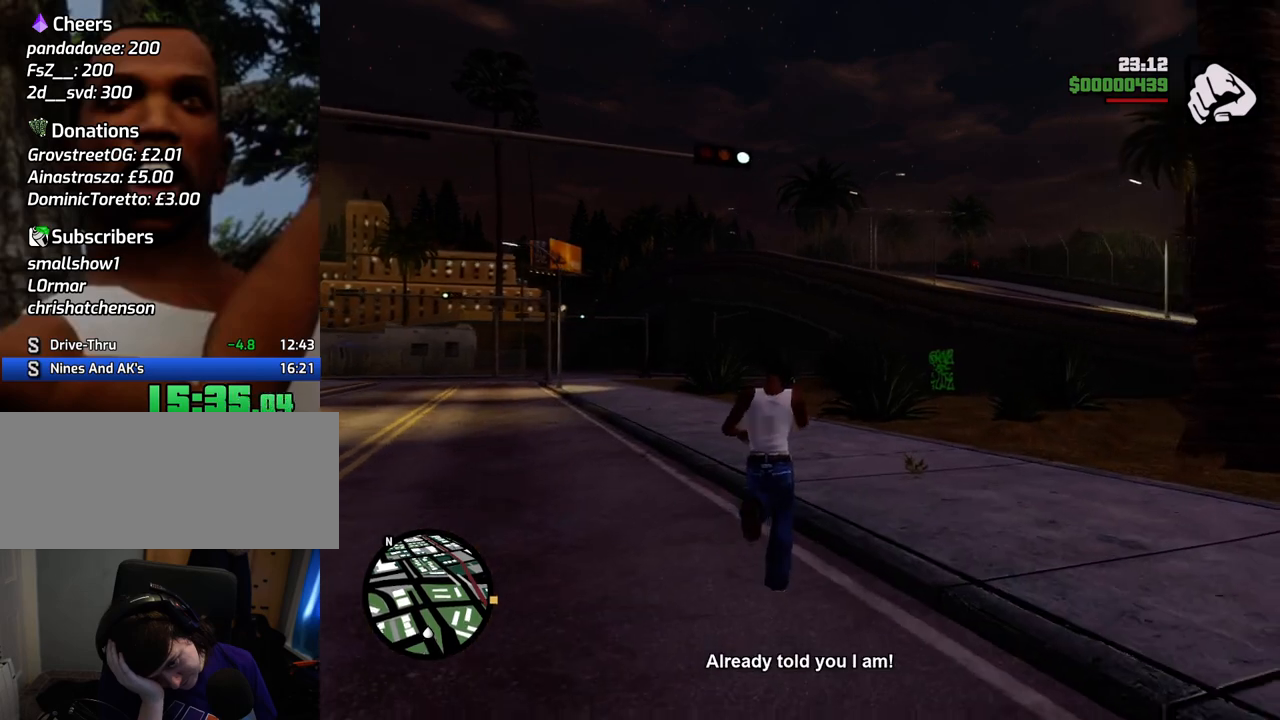
{"keys": ["w"], "mouse": [], "events": []}
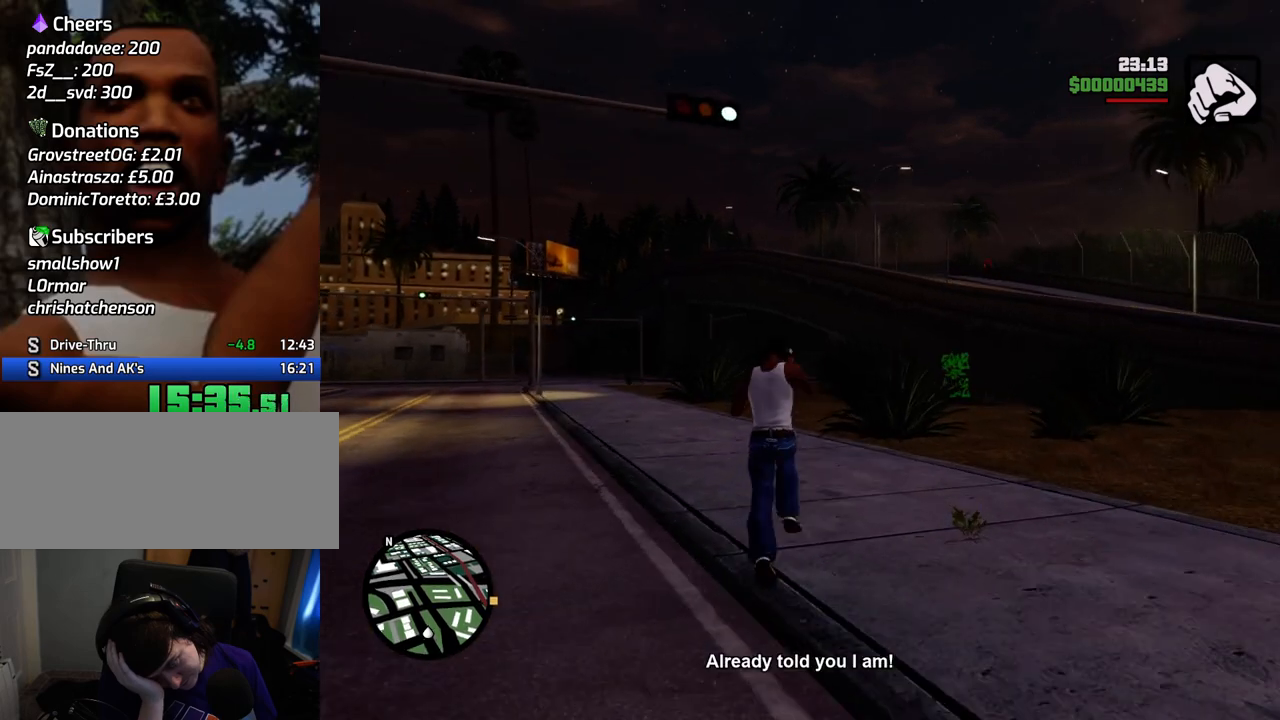
{"keys": ["w"], "mouse": [], "events": []}
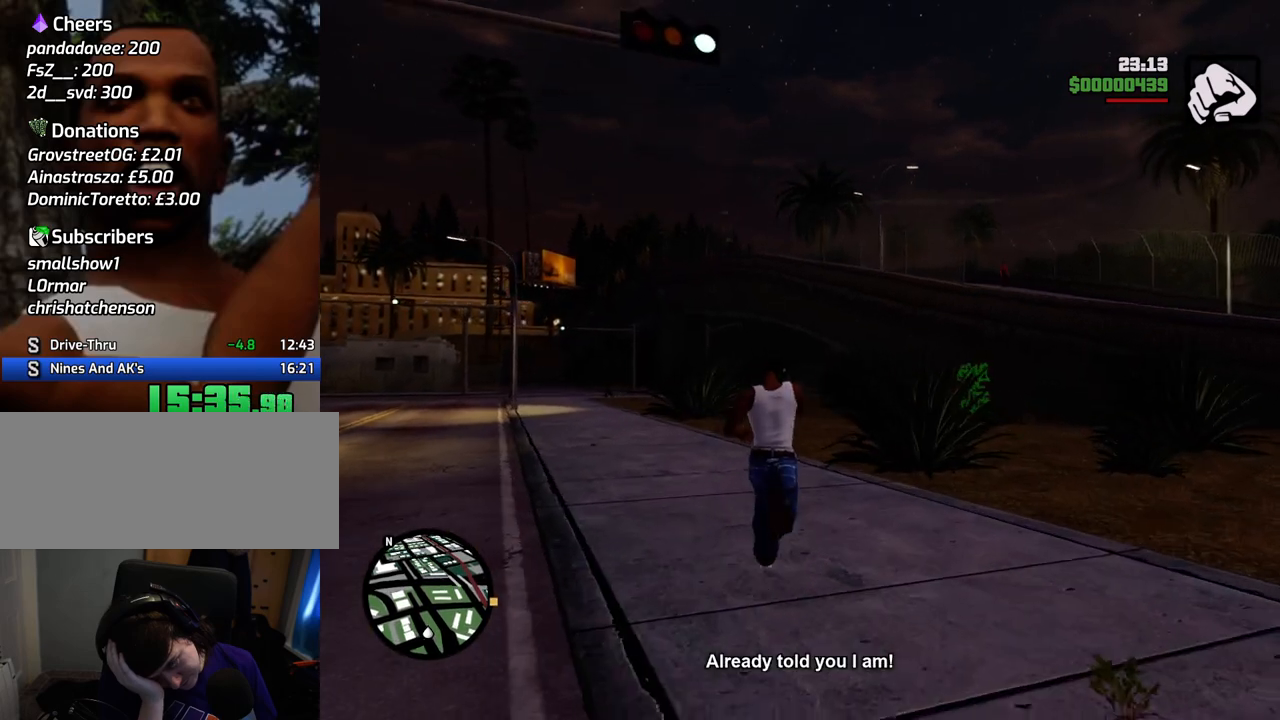
{"keys": ["w"], "mouse": [], "events": []}
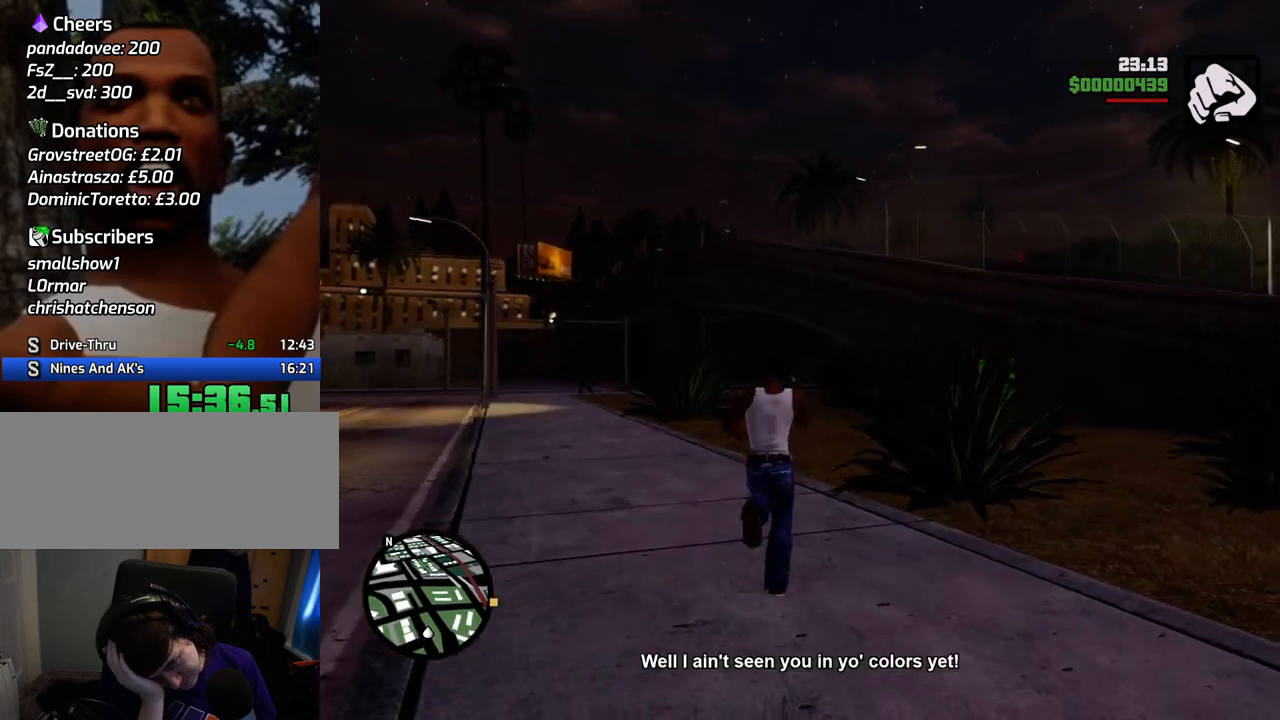
{"keys": ["w"], "mouse": [], "events": []}
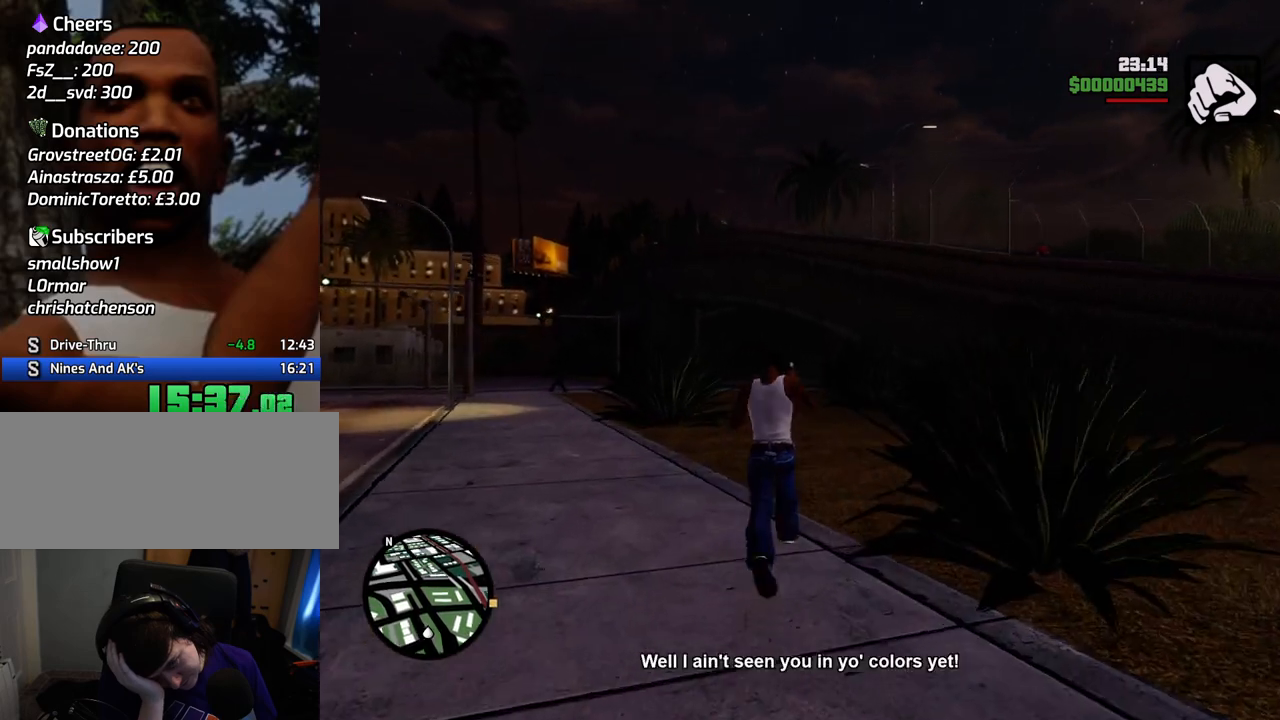
{"keys": ["w"], "mouse": [], "events": []}
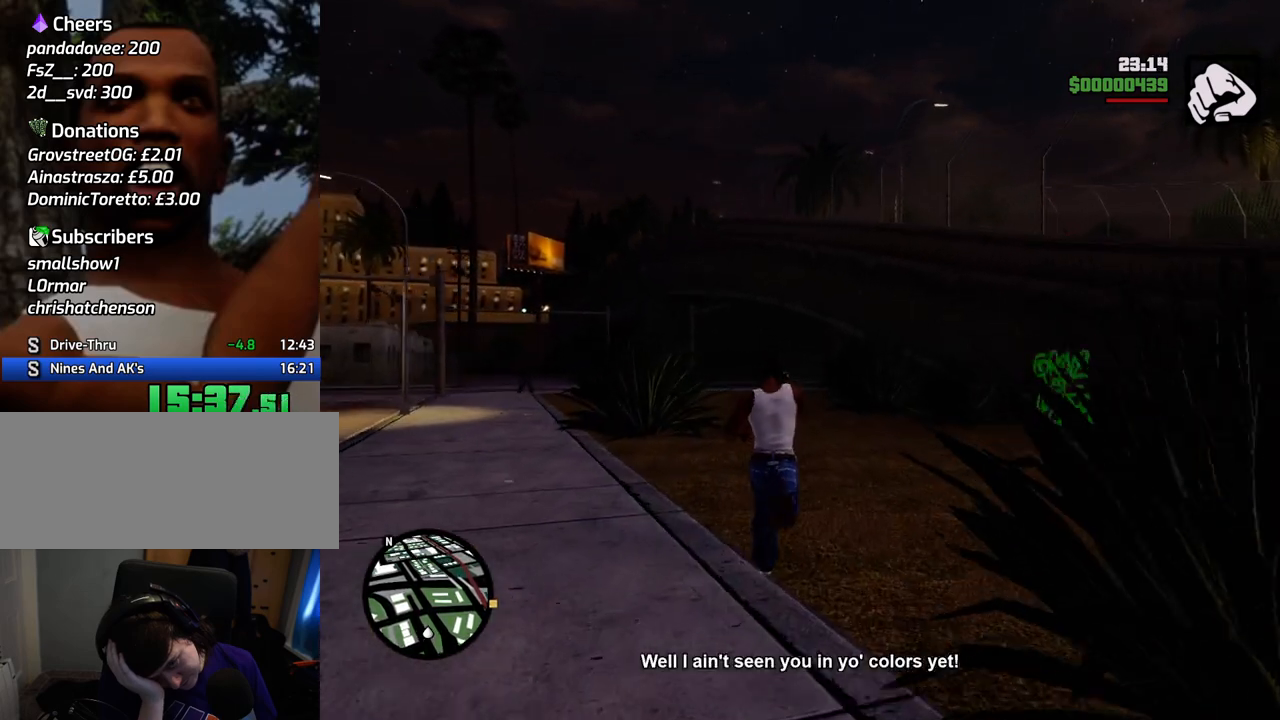
{"keys": ["w"], "mouse": [], "events": []}
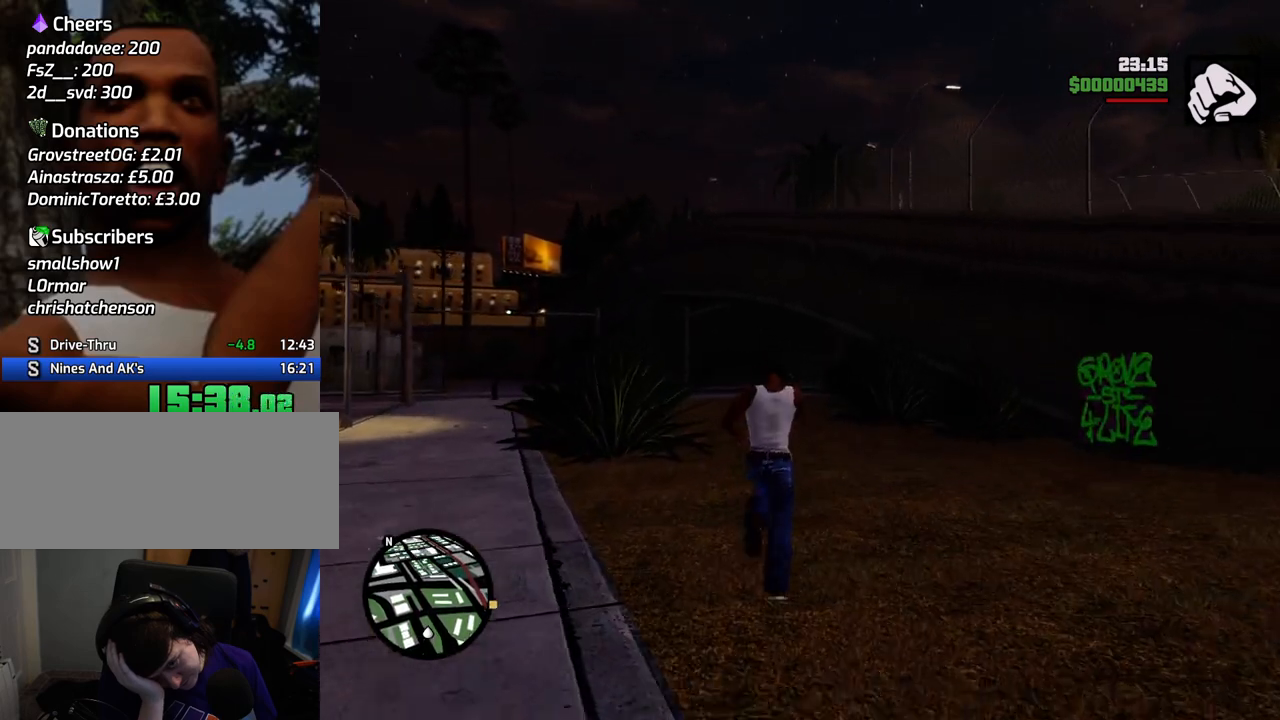
{"keys": ["w"], "mouse": [], "events": []}
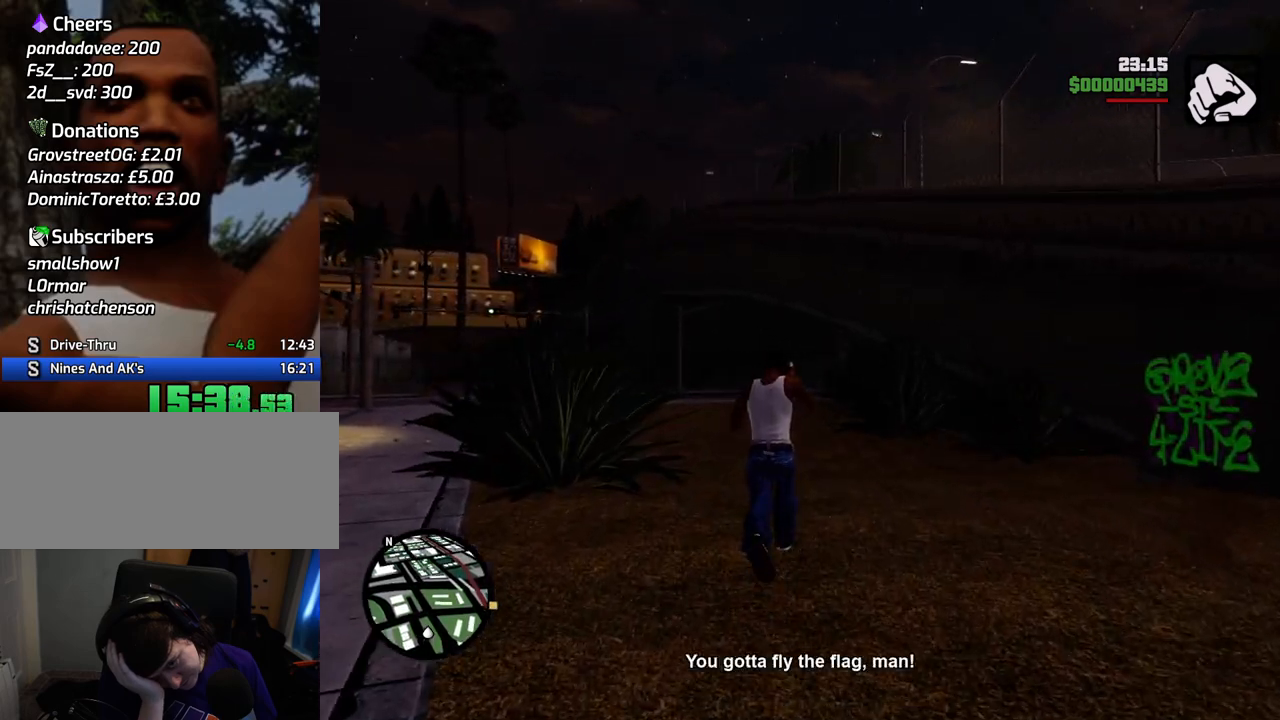
{"keys": ["w"], "mouse": [], "events": []}
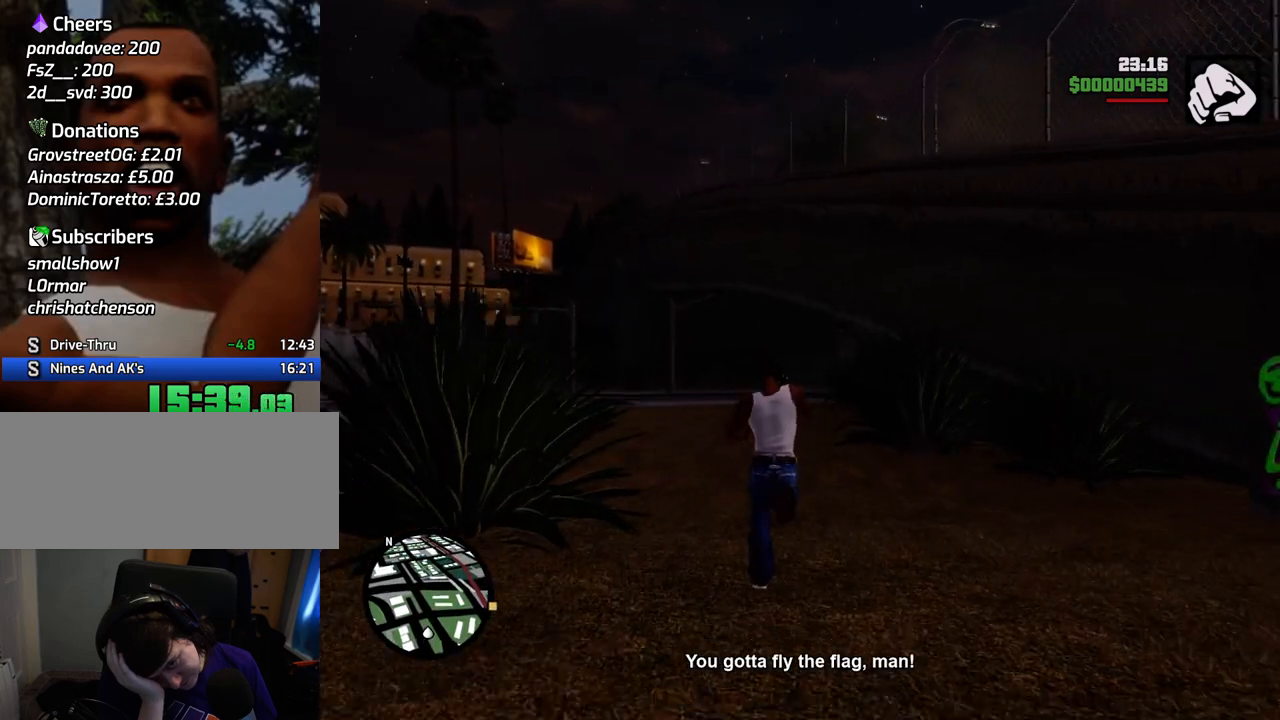
{"keys": ["w"], "mouse": [], "events": []}
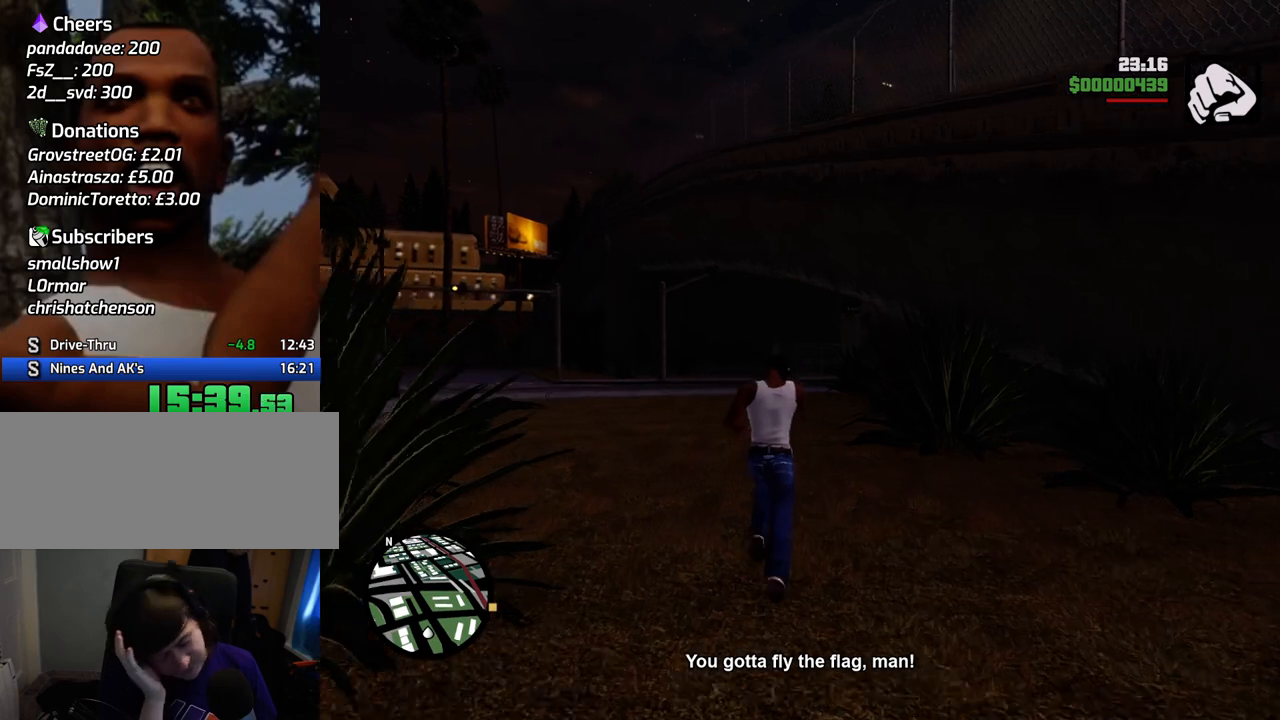
{"keys": ["w"], "mouse": [], "events": []}
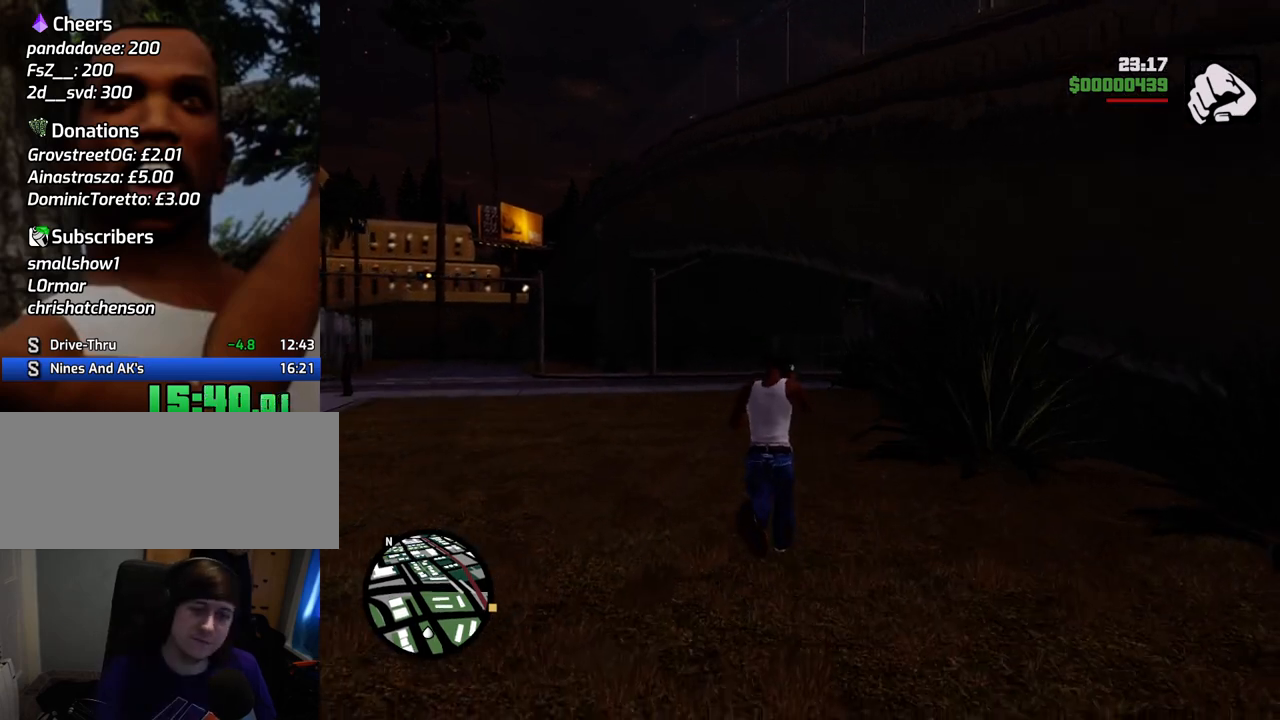
{"keys": ["w"], "mouse": [], "events": []}
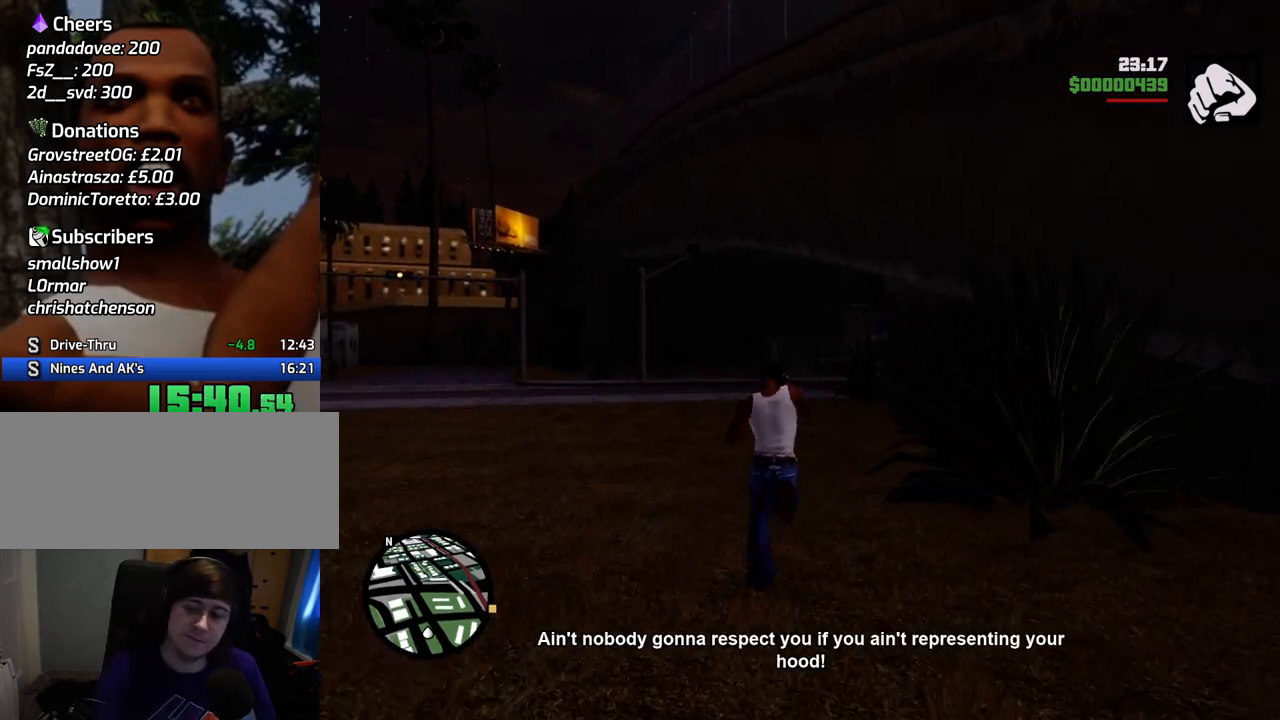
{"keys": ["w"], "mouse": [], "events": []}